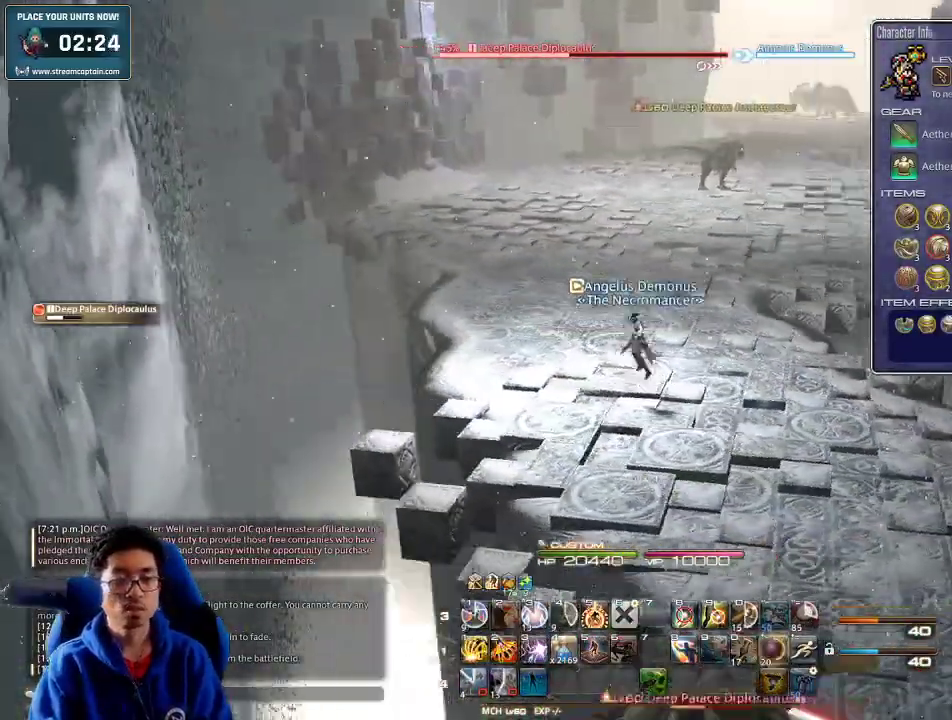
Gameplay with keyboard; each line is a JSON object with the keys held at the frame after it. "events" lists presses ("down") and releases ("up") of ".", "/", "0", "1", "2", "3", "4", "5", "6", "7", "8", "9", "a", "alt_l", "alt_r", "b", "backslash", "backspace", "c", "caps_lock", "comma", "ctrl_l", "ctrl_r", "d", "down", "e", "equals", "escape", "f", "f1", "f10", "f11", "f12", "f2", "f3", "f4", "f5", "f6", "f7", "f8", "f9", "g", "h", "i", "j", "k", "l", "lbracket", "left", "m", "minus", "n", "o", "p", "q", "quote", "r", "rbracket", "return", "right", "s", "semicolon", "shift_l", "shift_r", "space", "super", "t", "tab", "tilde", "u", "up", "v", "w", "x", "y" and "z" between this image and that frame as [ms after this image, input, new state], when the widget could be followed in between. No other keys are recorded. Mouse input is not recorded.
{"keys": ["w"], "events": [[66, "a", "up"]]}
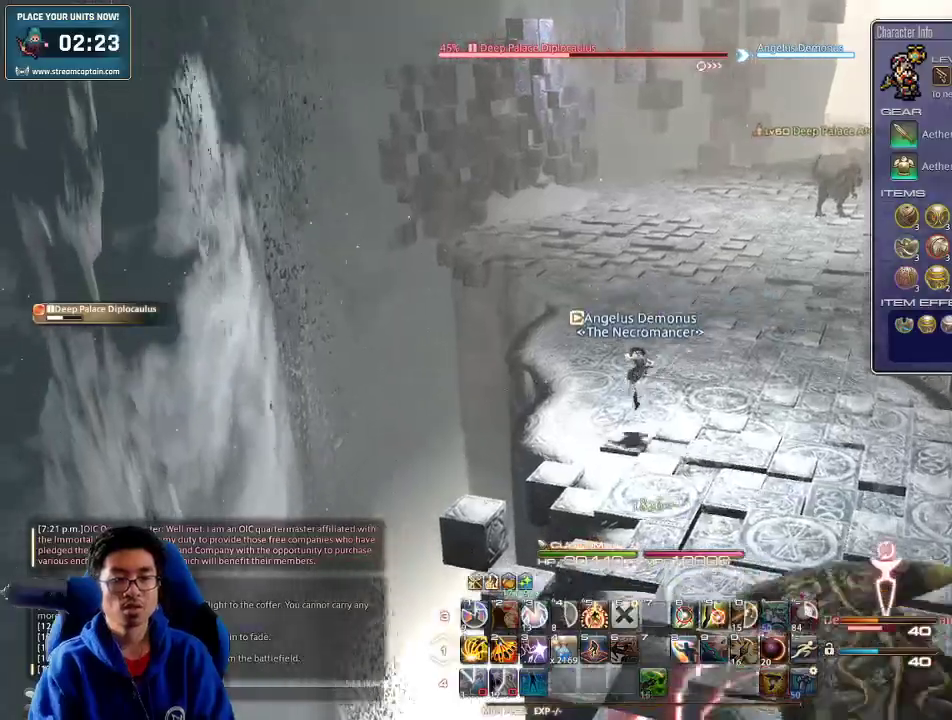
{"keys": ["lbracket", "w"], "events": [[466, "lbracket", "down"]]}
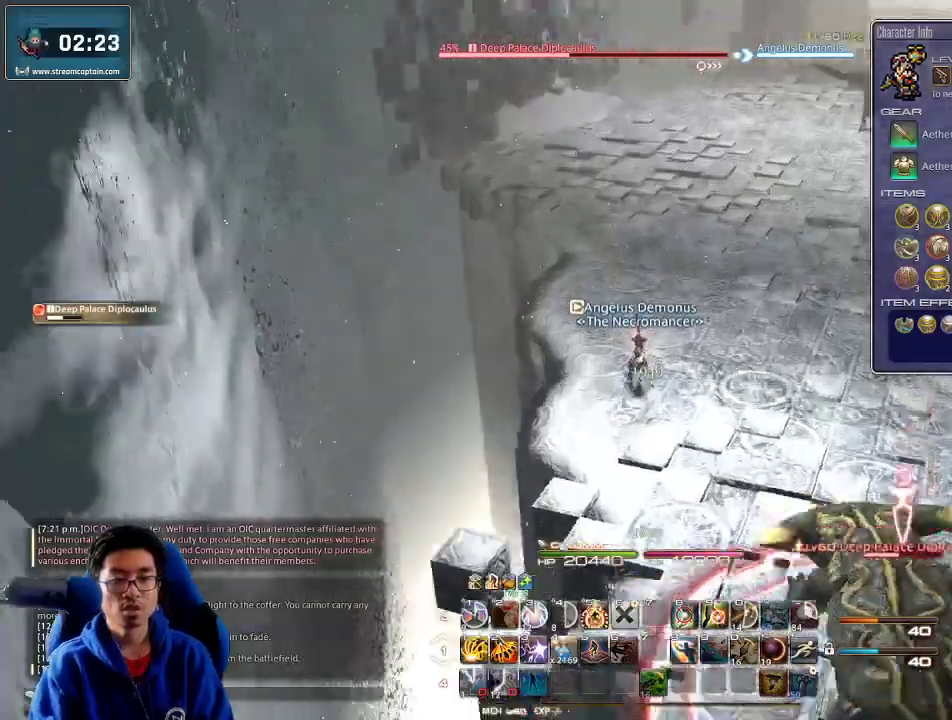
{"keys": ["1", "rbracket", "w"], "events": [[100, "lbracket", "up"], [266, "1", "down"], [333, "1", "up"], [366, "1", "down"], [400, "rbracket", "down"], [466, "1", "up"], [500, "1", "down"]]}
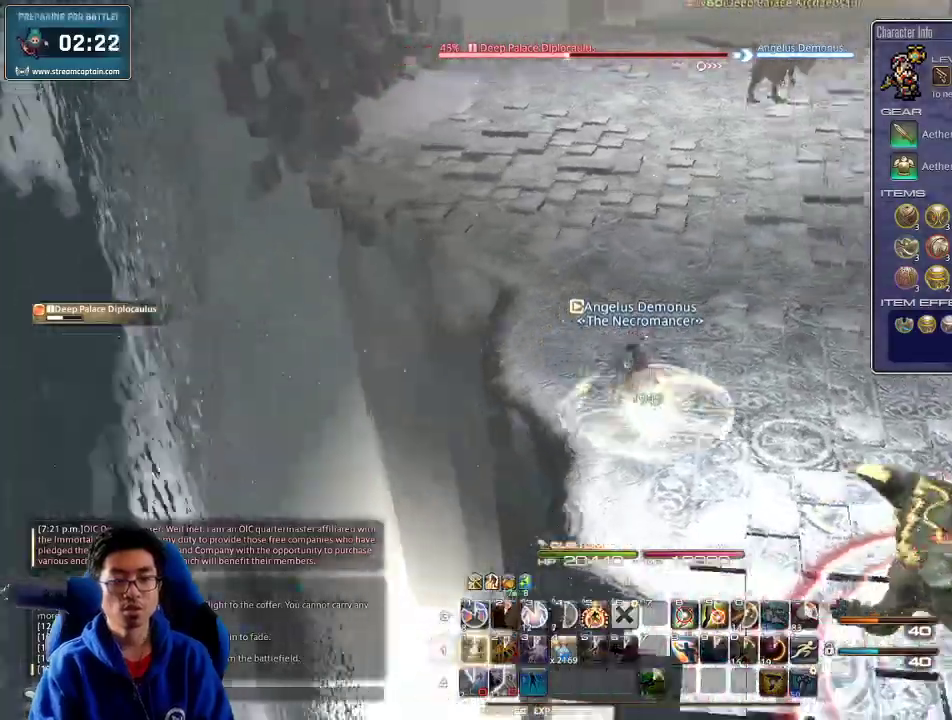
{"keys": ["d"], "events": [[33, "minus", "down"], [166, "d", "down"], [166, "minus", "up"], [166, "rbracket", "up"], [200, "1", "up"], [200, "w", "up"]]}
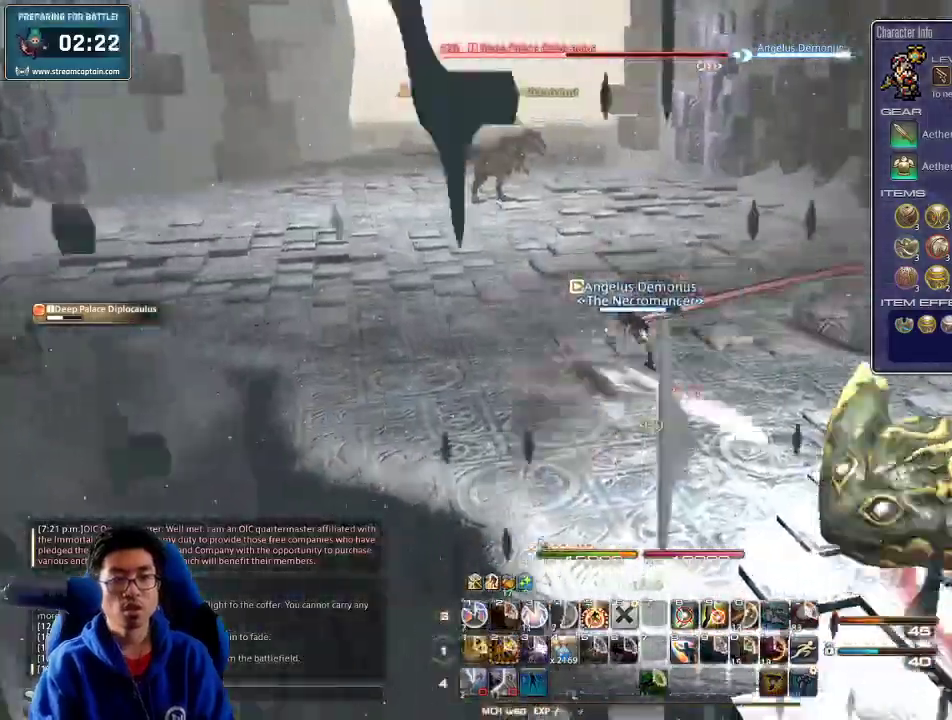
{"keys": ["d", "p"], "events": [[266, "p", "down"]]}
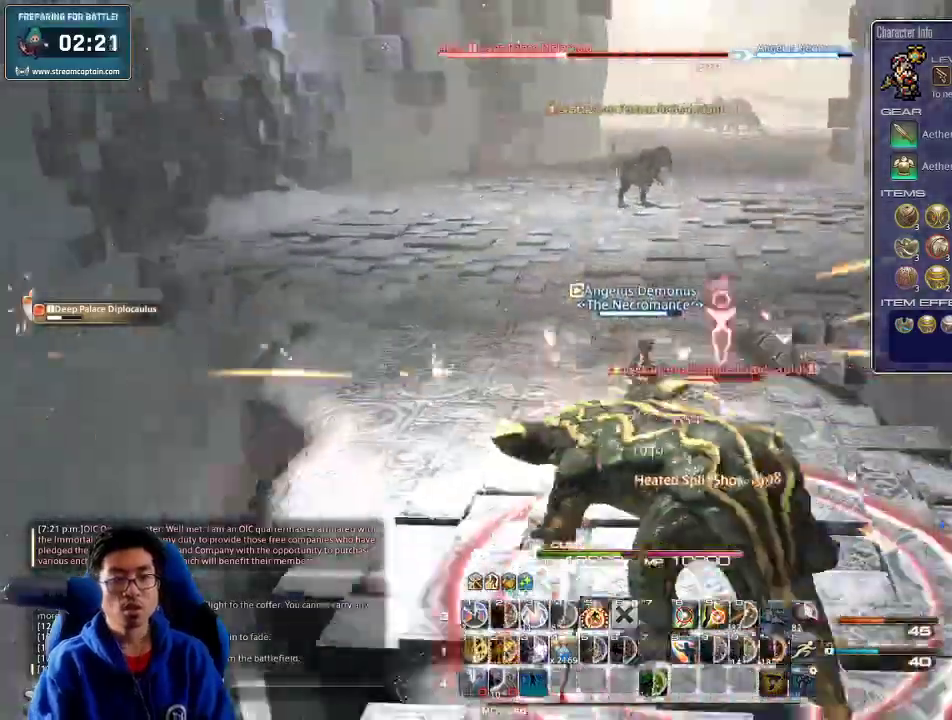
{"keys": ["d", "p", "s"], "events": [[33, "p", "up"], [100, "p", "down"], [200, "s", "down"], [233, "p", "up"], [300, "lbracket", "down"], [433, "lbracket", "up"], [500, "p", "down"]]}
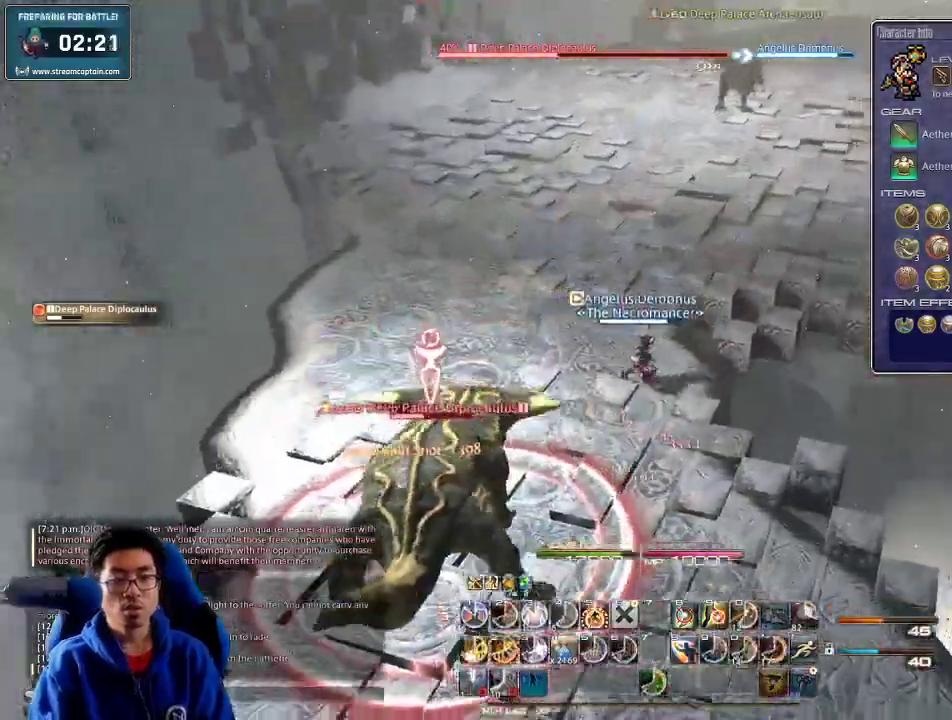
{"keys": ["2", "s"], "events": [[66, "d", "up"], [133, "p", "up"], [366, "2", "down"], [433, "2", "up"], [466, "2", "down"]]}